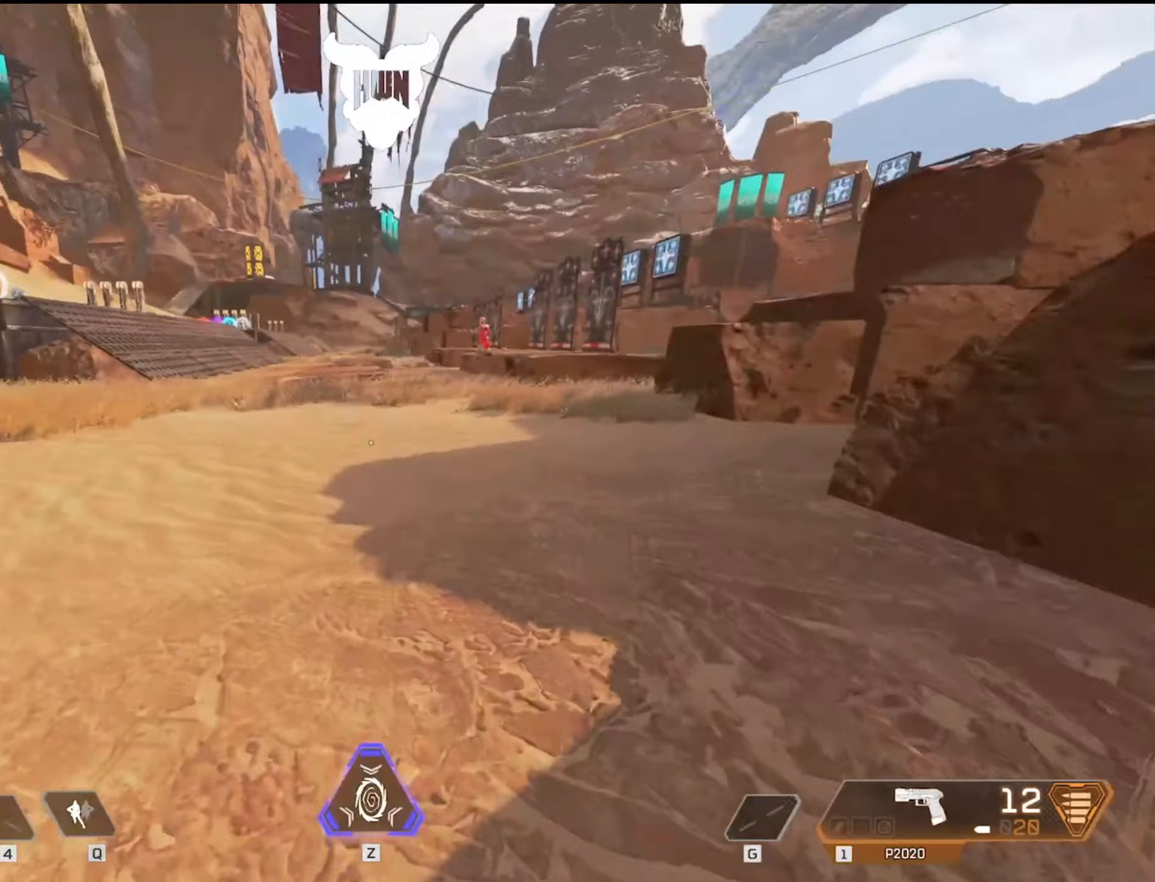
Gameplay with keyboard and mouse; each line is a JSON object with the keys and mouse buttons held at the frame after it (dt_ms = milliseconds from this image to that frame). "events" lists presses ("down") and releases ("up") of "1", "2", "3", "4", "5", "a", "alt", "c", "caps_lock", "ctrl", "d", "e", "f", "g", "q", "r", "s", "shift", "space", "t", "tab", "v", "w", "x", "z", "mouse_left", "mouse_wheel" and "mouse_right" between this image and that frame as [ms after this image, input, new state], when the widget could be followed in between. "mouse_left", "mouse_wheel", "mouse_right" = the "left", "wheel", "right" buttons of the "mouse" list. No other keys are recorded. "wheel" means that the mouse wheel is clicked or scrolled. Not read: mouse_move.
{"dt_ms": 233, "keys": ["shift", "w"], "mouse": [], "events": [[100, "r", "down"], [183, "r", "up"]]}
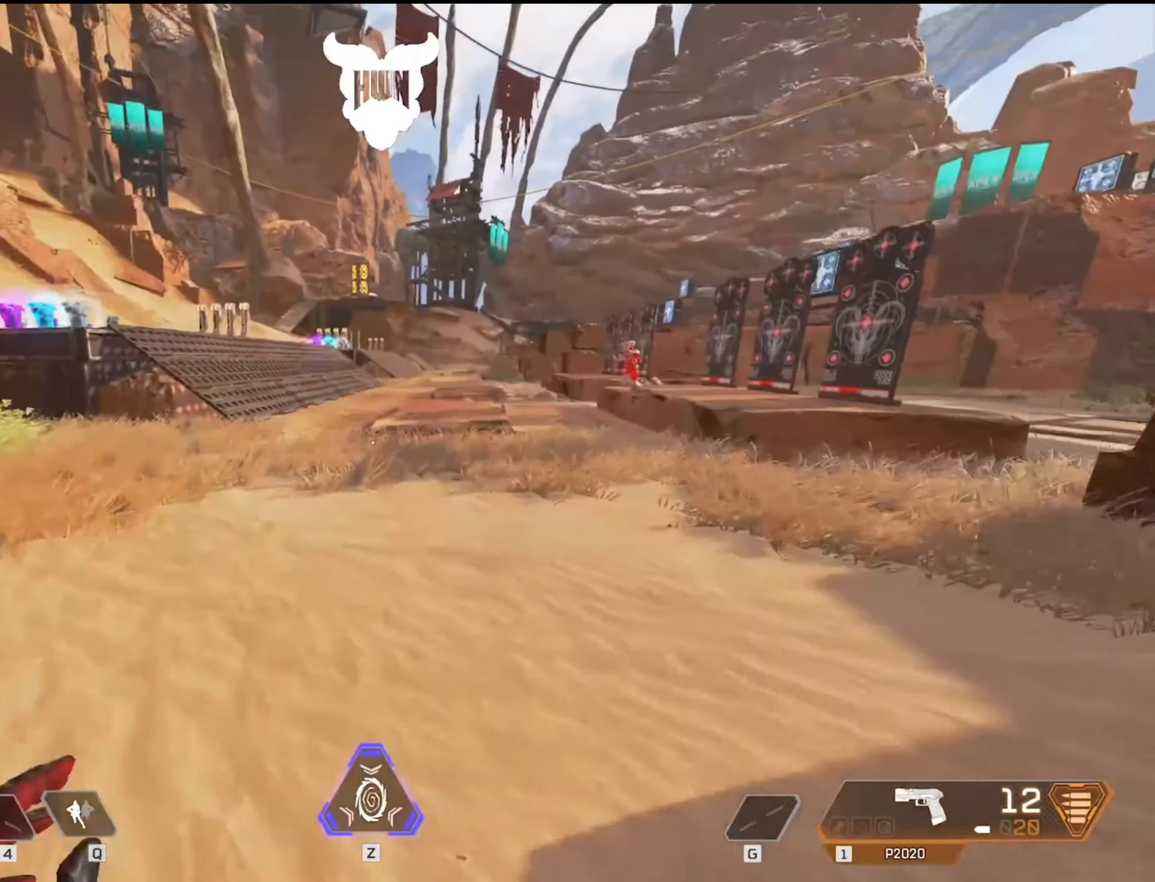
{"dt_ms": 500, "keys": ["shift", "w"], "mouse": [], "events": []}
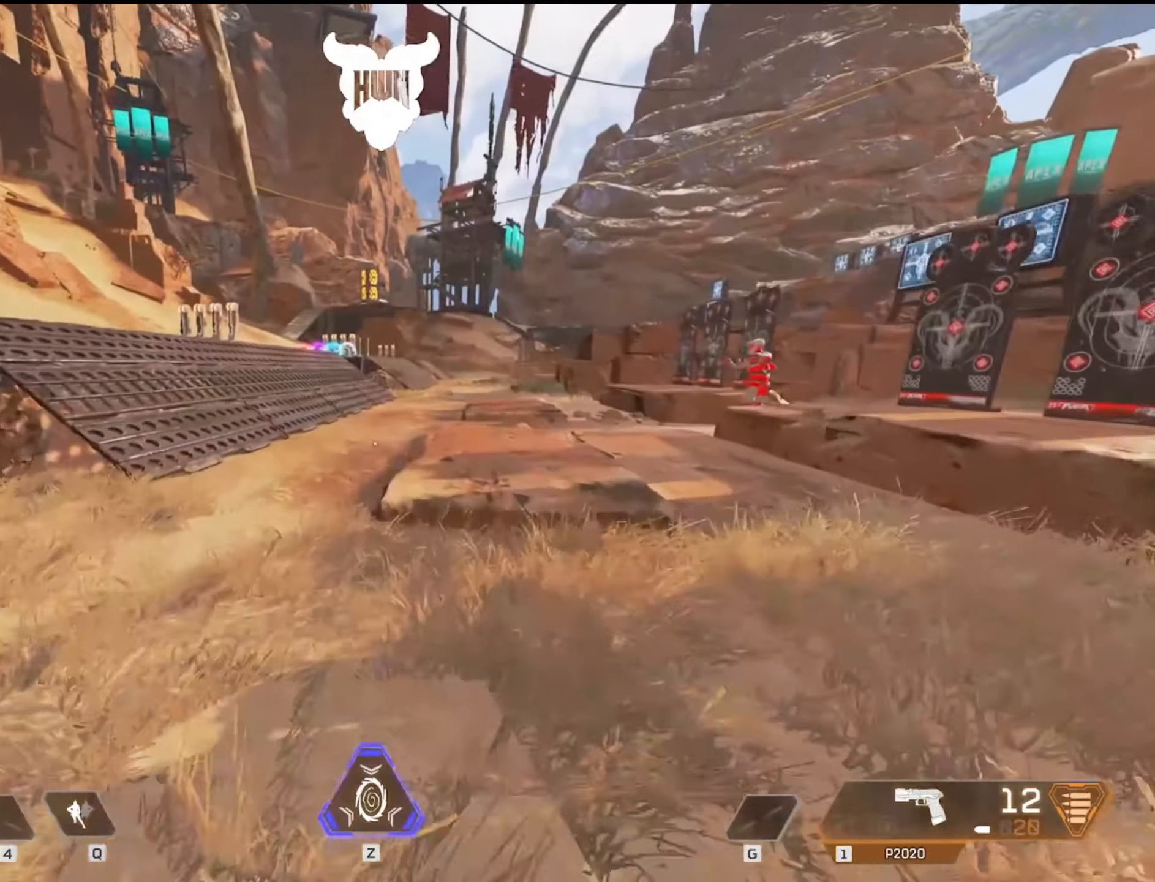
{"dt_ms": 500, "keys": ["d"], "mouse": [], "events": [[267, "shift", "up"], [334, "d", "down"], [334, "w", "up"]]}
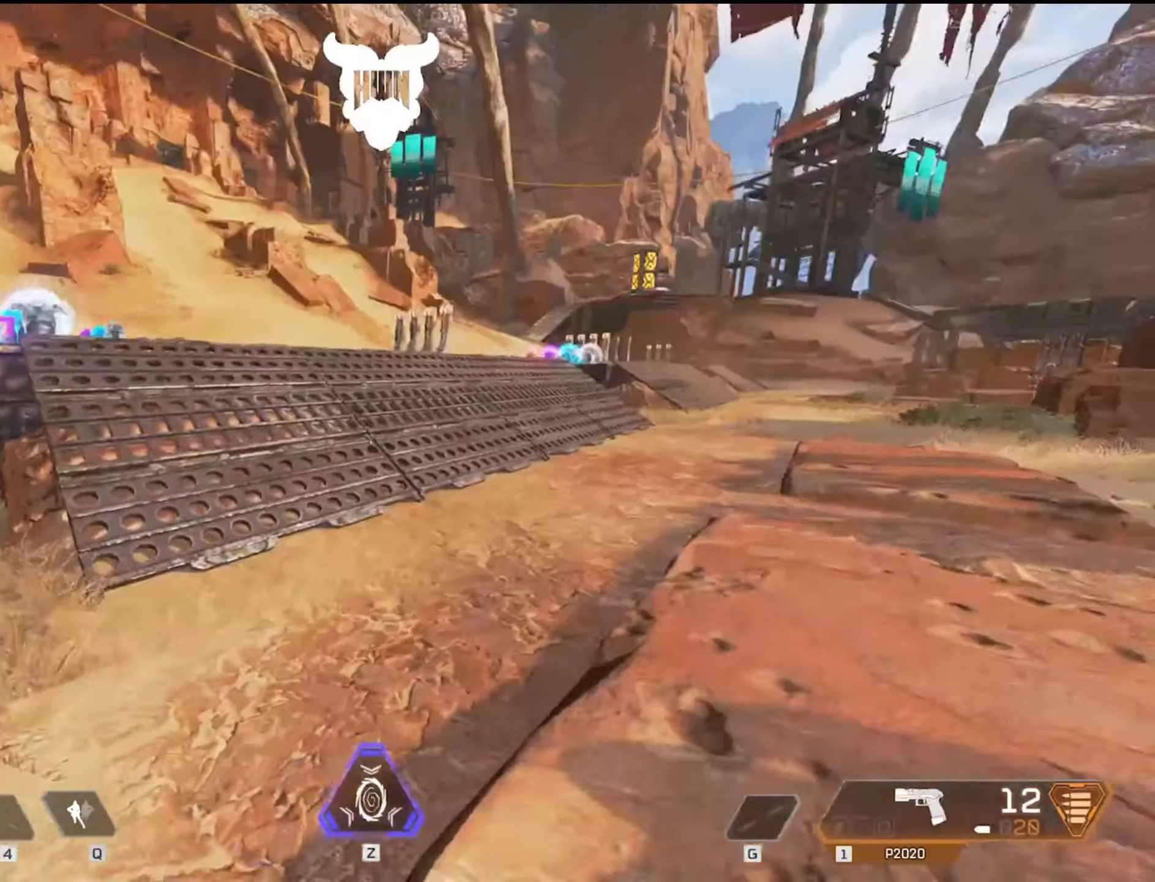
{"dt_ms": 500, "keys": ["shift", "w"], "mouse": [], "events": [[67, "d", "up"], [100, "w", "down"], [200, "shift", "down"]]}
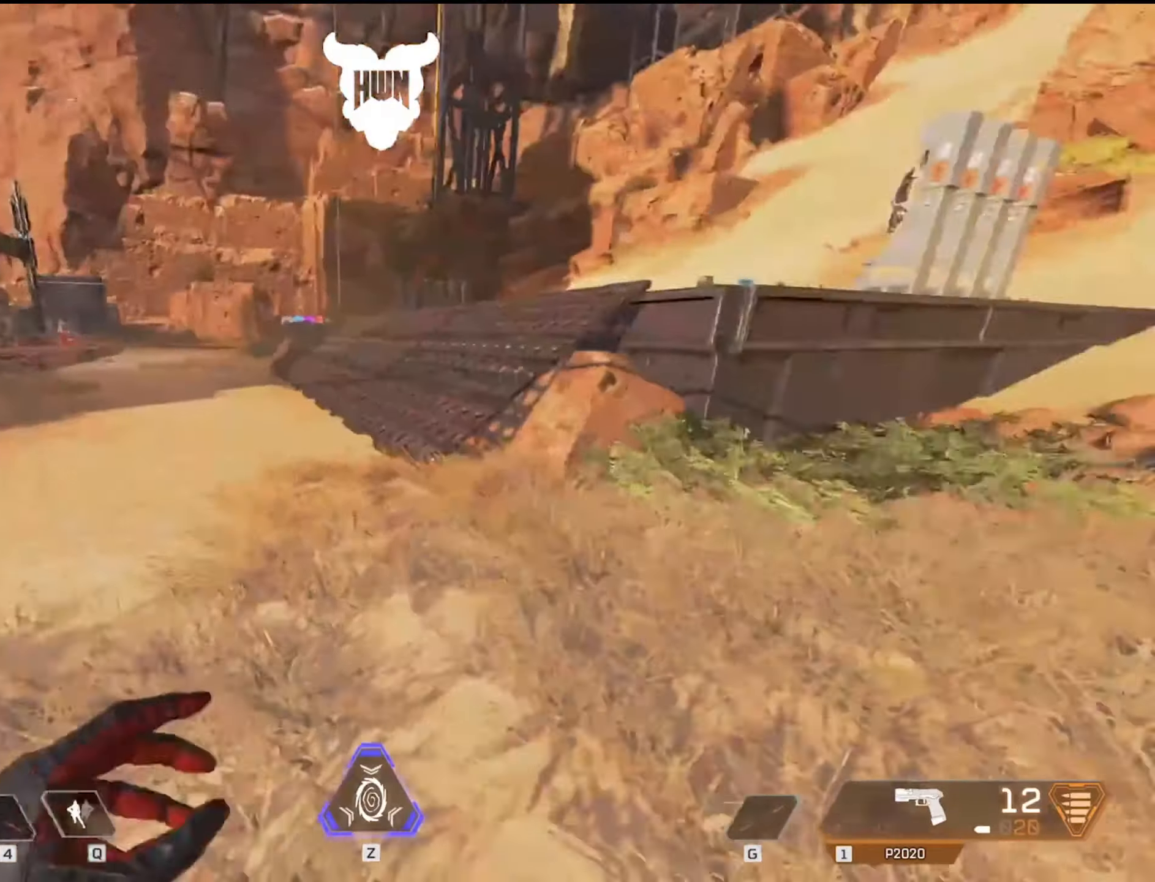
{"dt_ms": 500, "keys": ["shift", "w"], "mouse": [], "events": []}
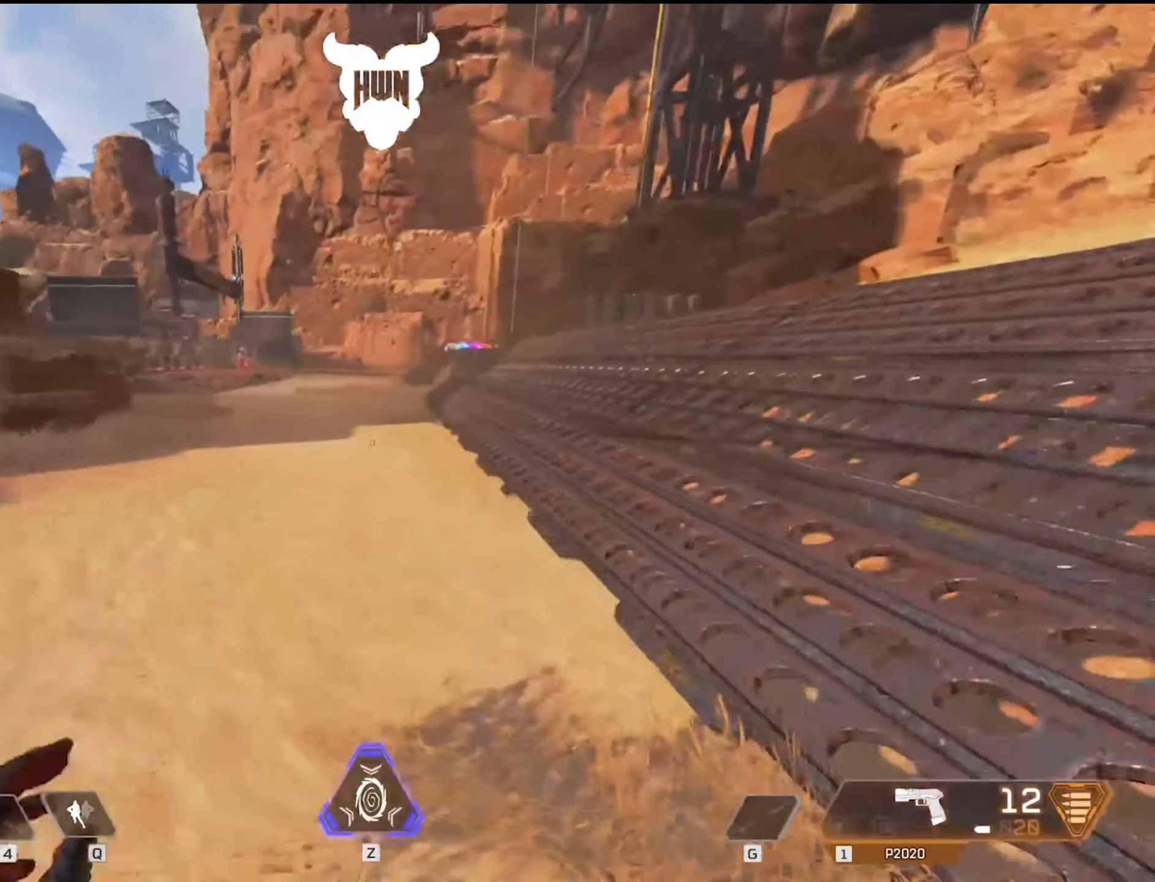
{"dt_ms": 500, "keys": ["shift", "w"], "mouse": [], "events": []}
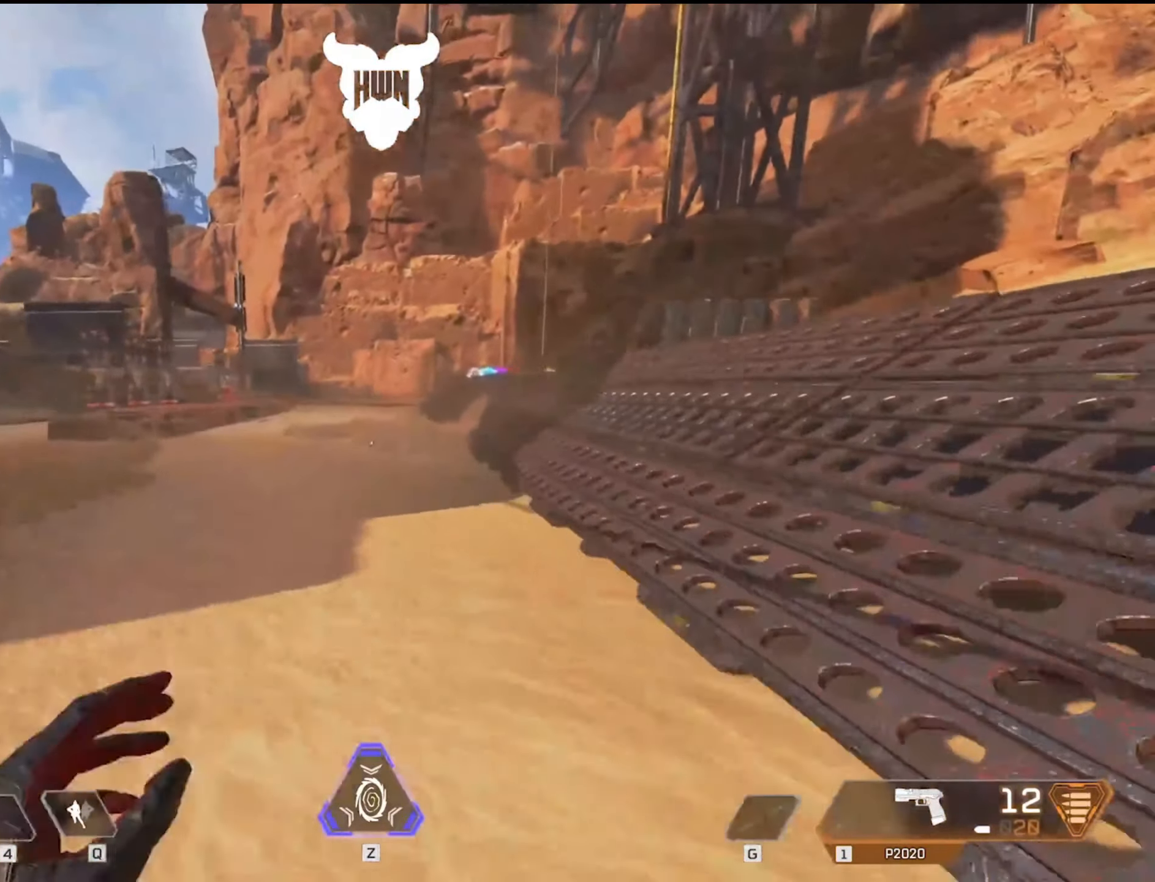
{"dt_ms": 500, "keys": ["ctrl", "shift", "w"], "mouse": [], "events": [[250, "ctrl", "down"]]}
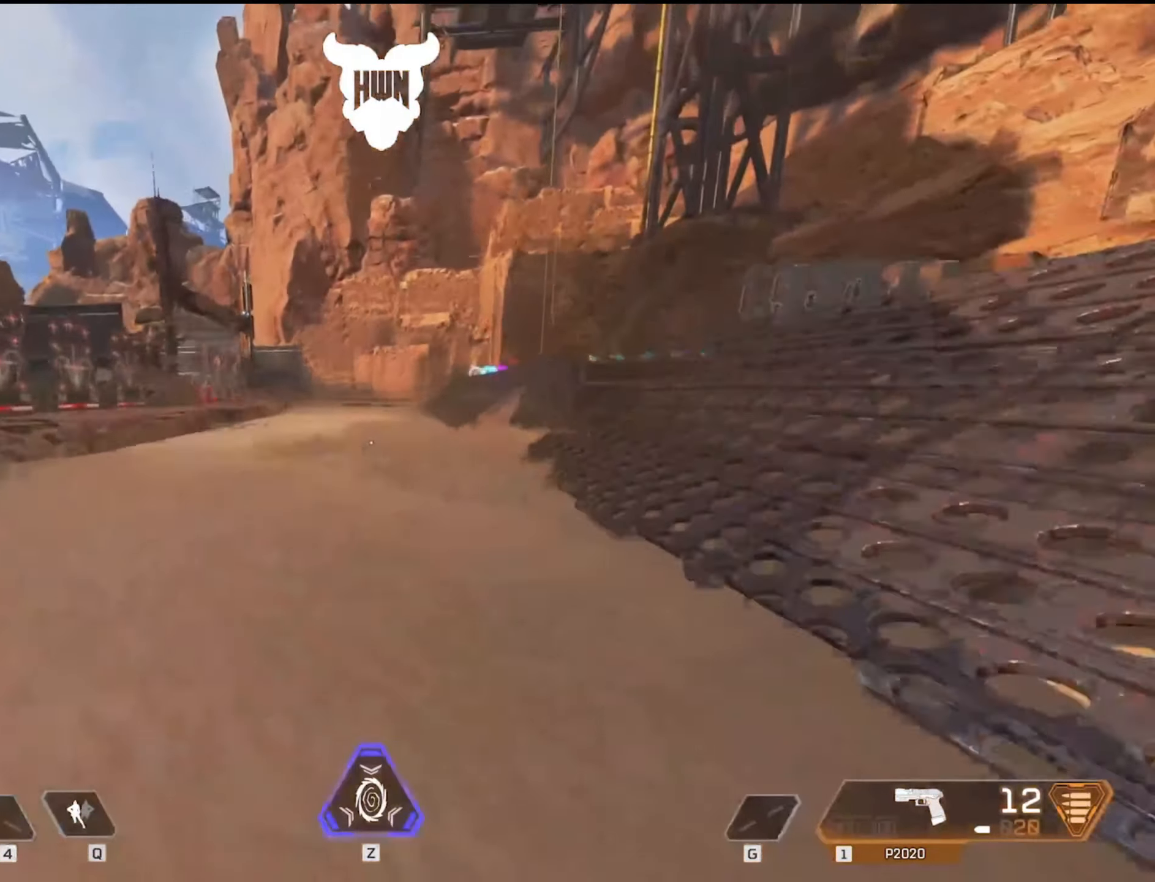
{"dt_ms": 500, "keys": ["ctrl", "shift", "w"], "mouse": [], "events": [[34, "space", "down"], [250, "space", "up"]]}
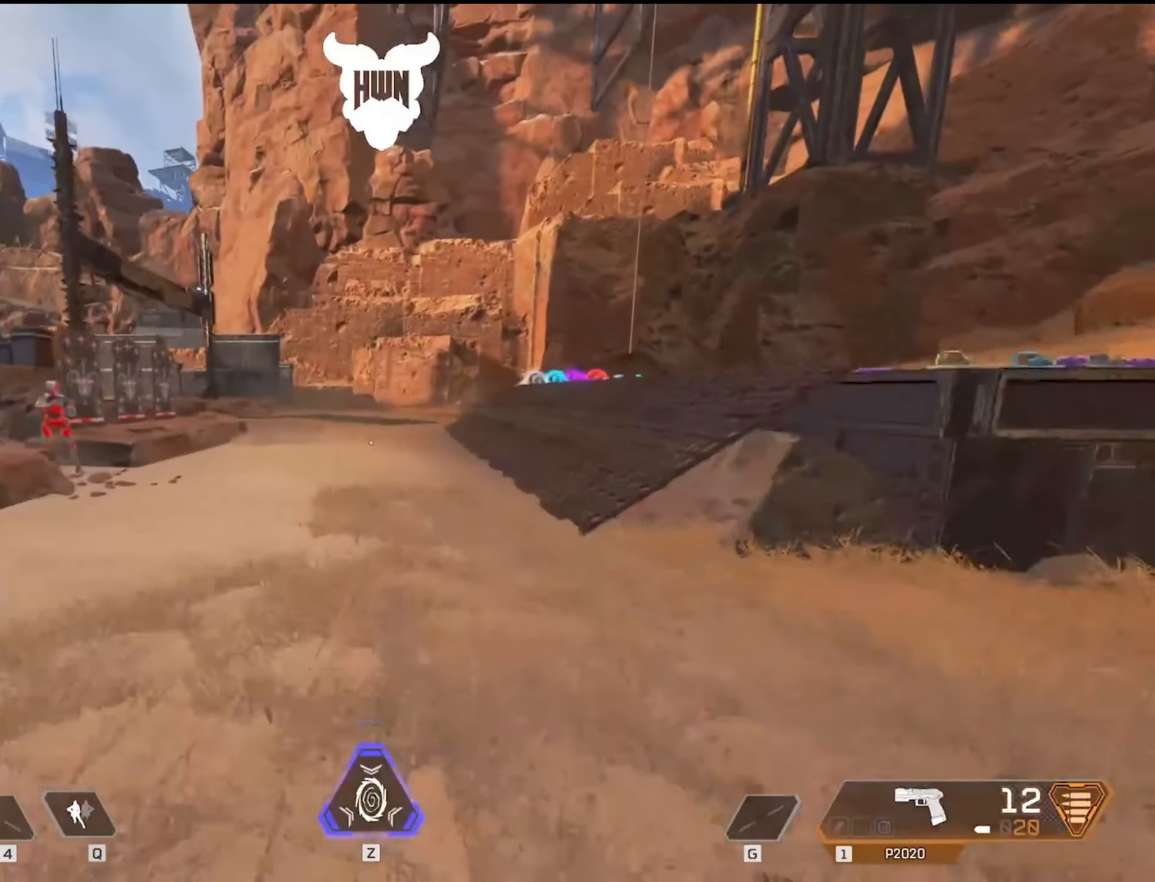
{"dt_ms": 500, "keys": ["ctrl", "shift", "w"], "mouse": [], "events": [[284, "space", "down"], [467, "space", "up"]]}
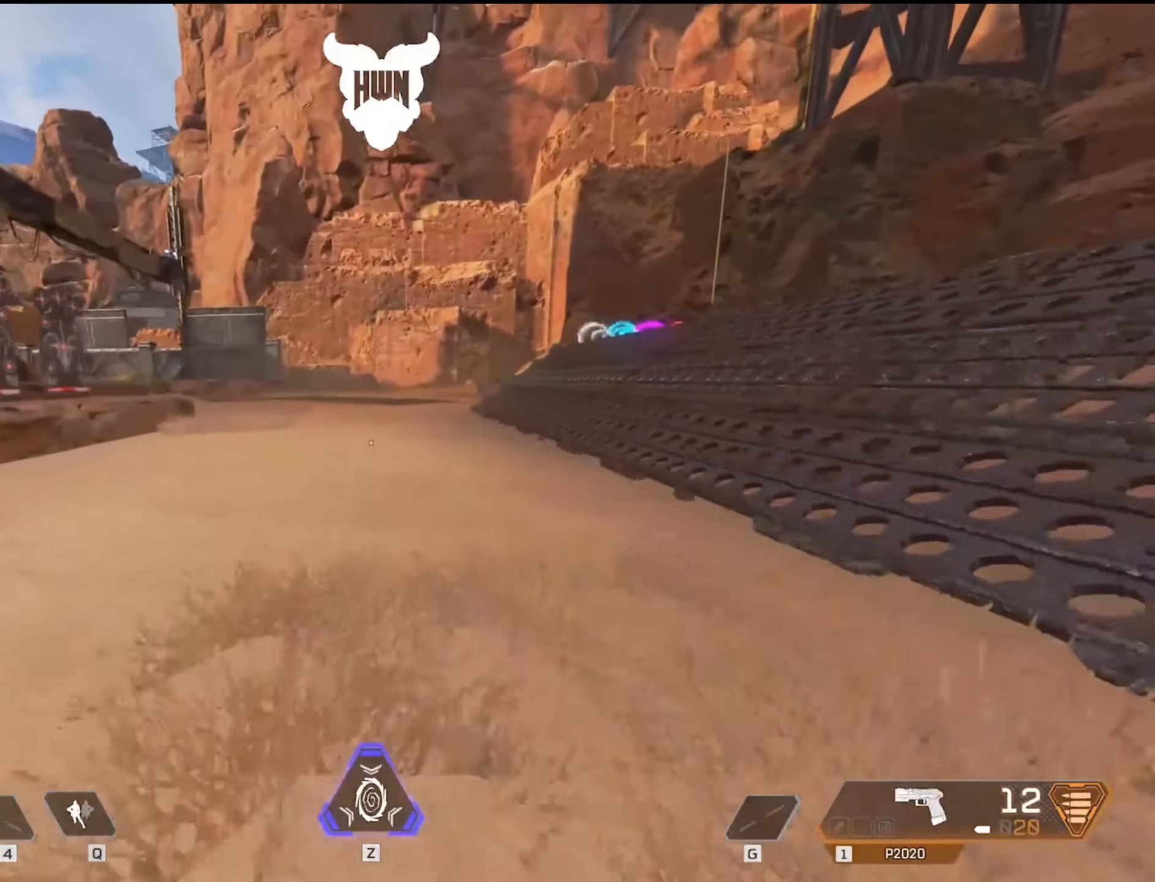
{"dt_ms": 500, "keys": ["ctrl", "shift", "w"], "mouse": [], "events": [[217, "space", "down"], [384, "space", "up"]]}